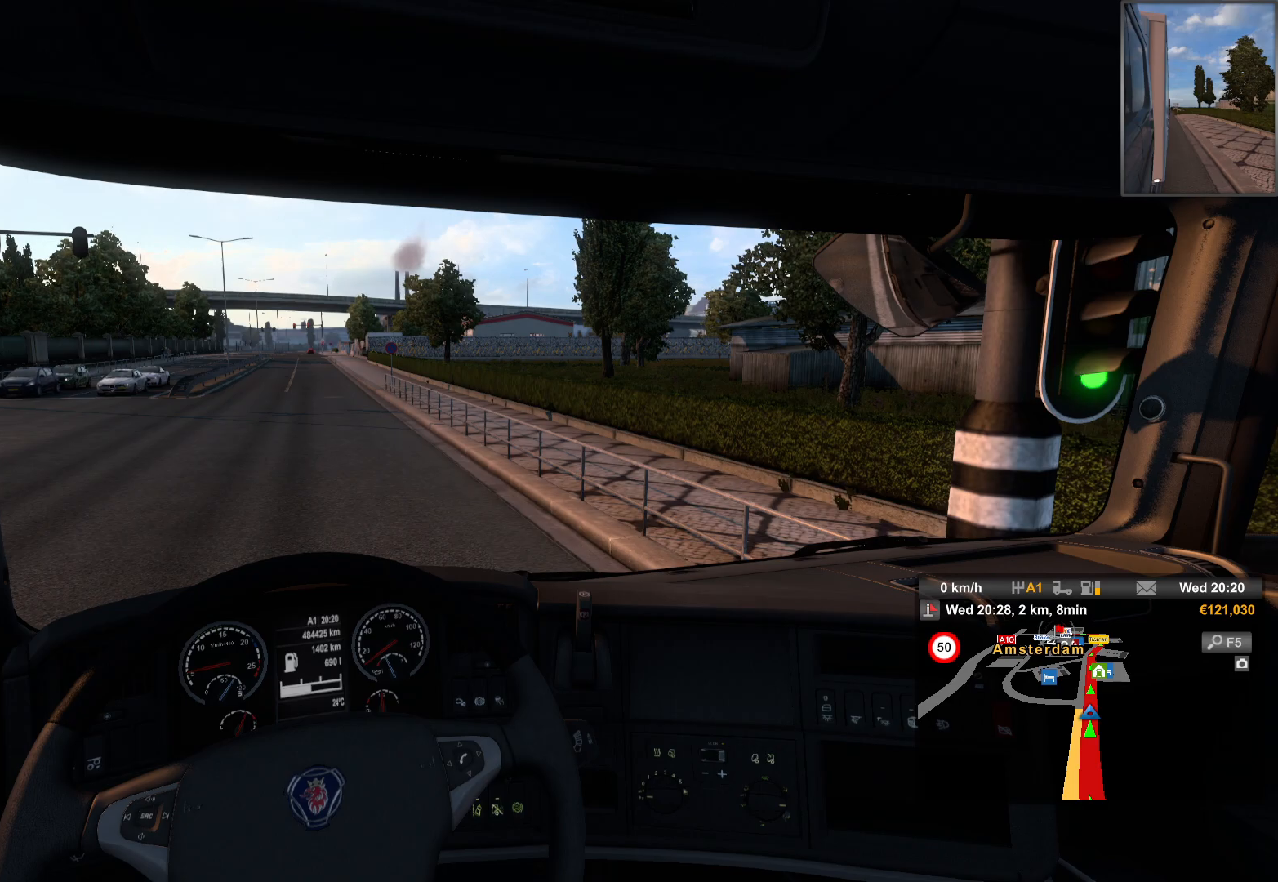
Gameplay with a controller (PlayStation layout); each line is a JSON object with the inputs held at the frame after it. "events" lists button and stick changes between this image and that frame as [ms after this image, input, new state], when the widget could be followed in between.
{"buttons": ["R2"], "left_stick": "center", "right_stick": "center", "events": [[83, "R2", "down"]]}
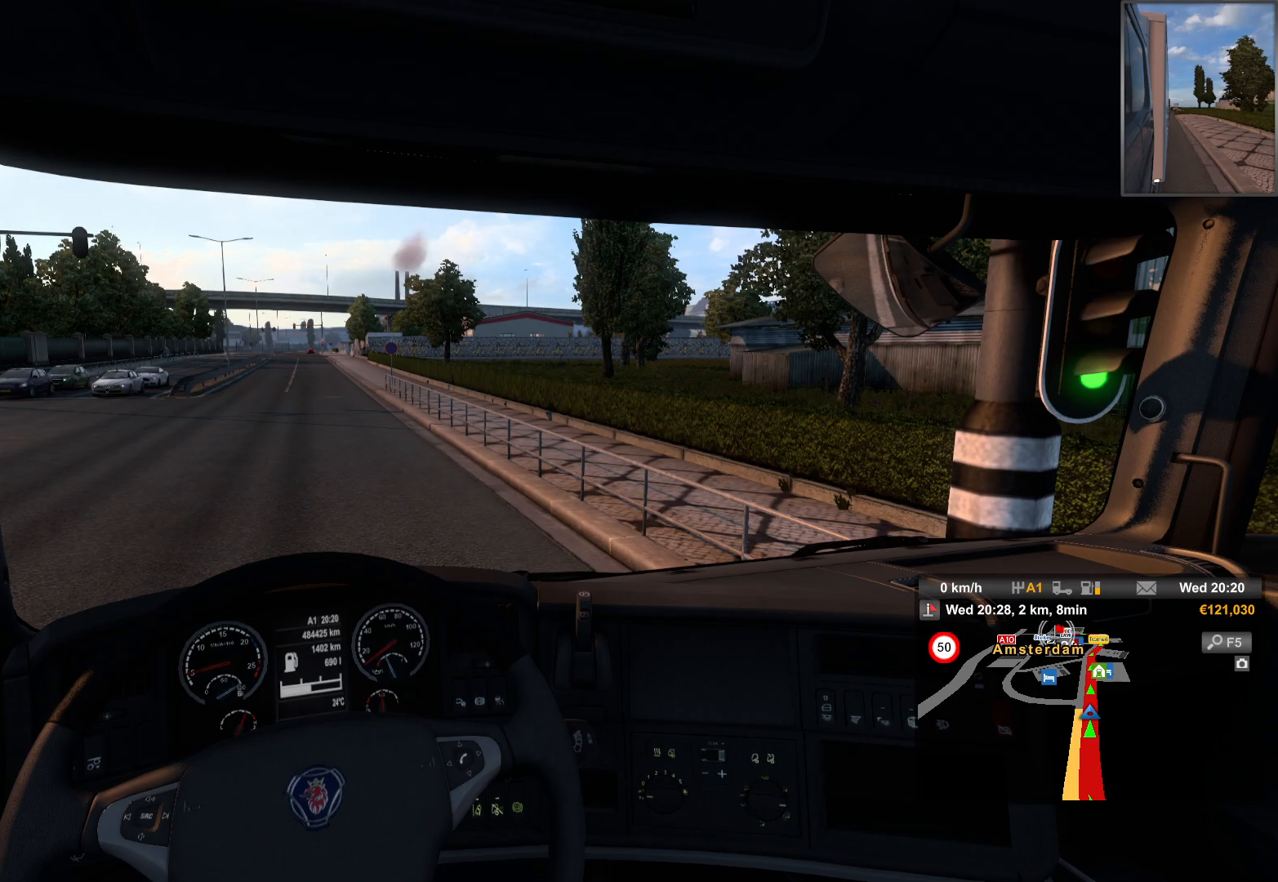
{"buttons": ["R2"], "left_stick": "center", "right_stick": "left", "events": [[233, "right_stick", "left"]]}
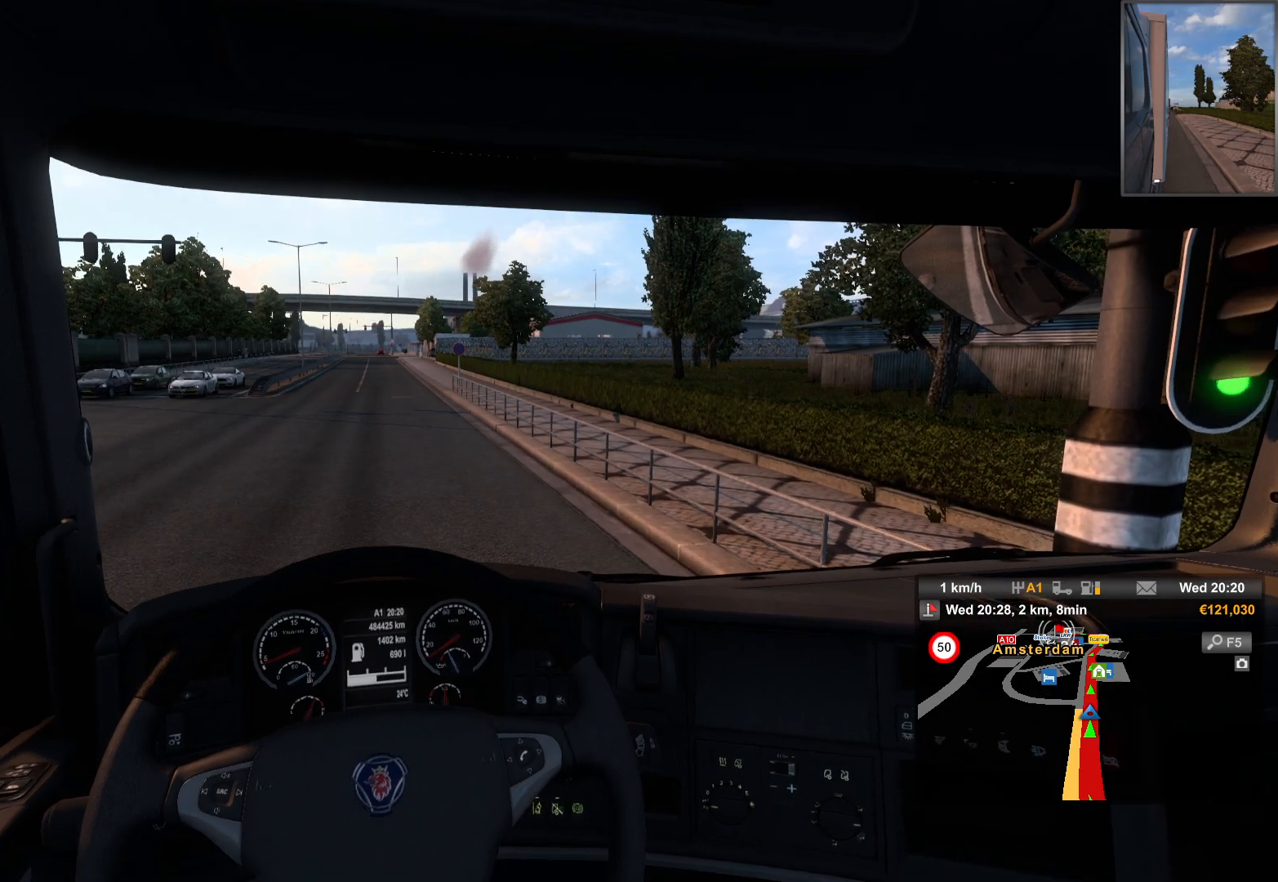
{"buttons": ["R2"], "left_stick": "center", "right_stick": "left", "events": []}
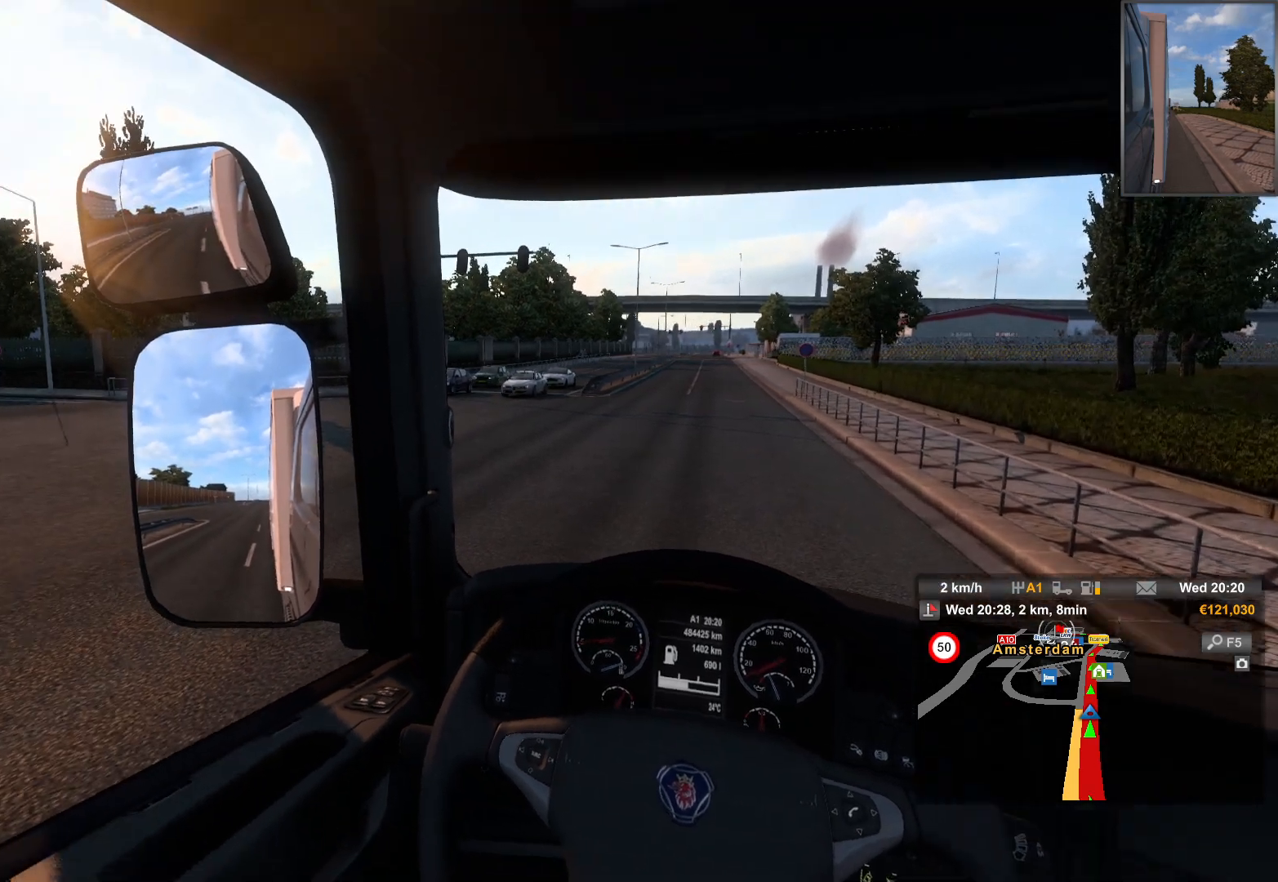
{"buttons": ["R2"], "left_stick": "center", "right_stick": "center", "events": [[350, "right_stick", "center"]]}
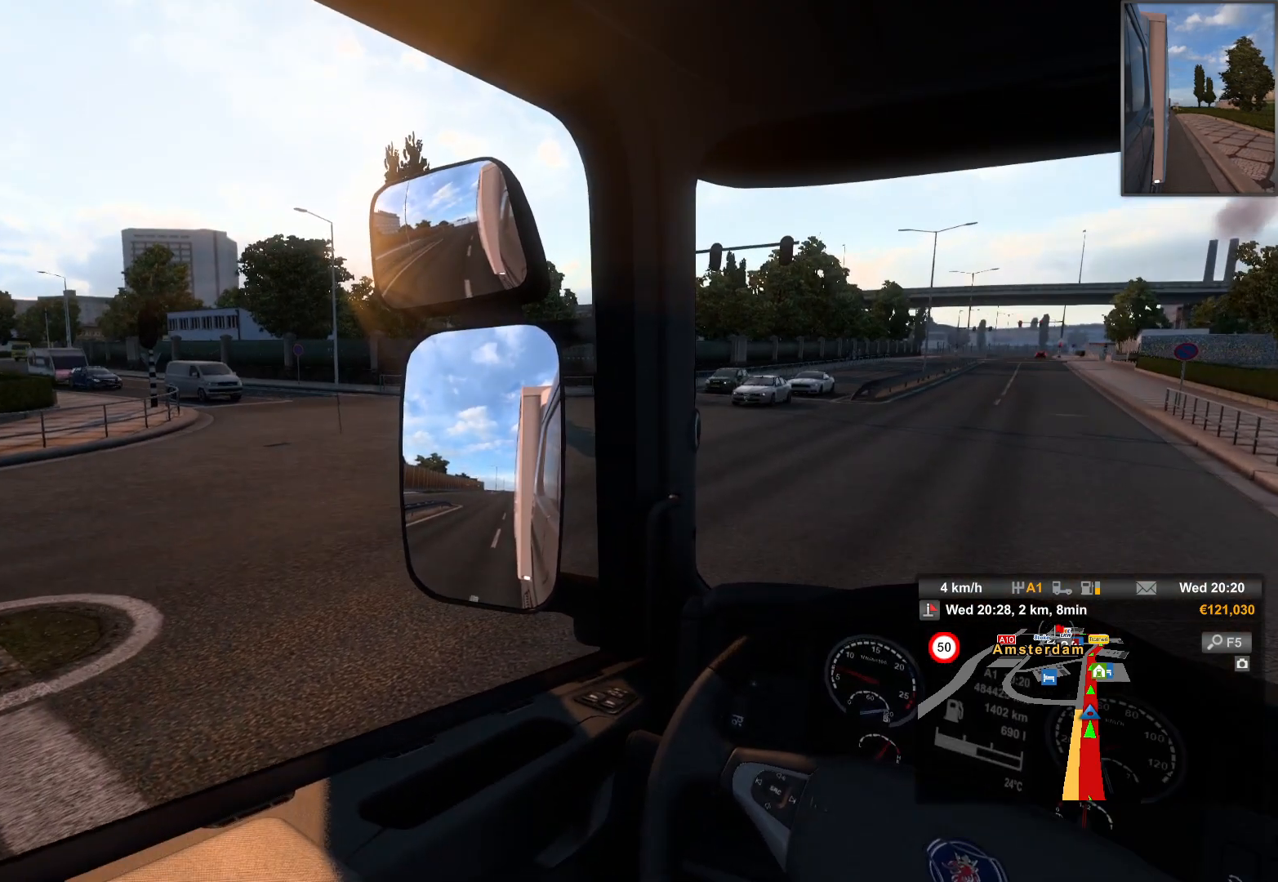
{"buttons": ["R2"], "left_stick": "center", "right_stick": "center", "events": []}
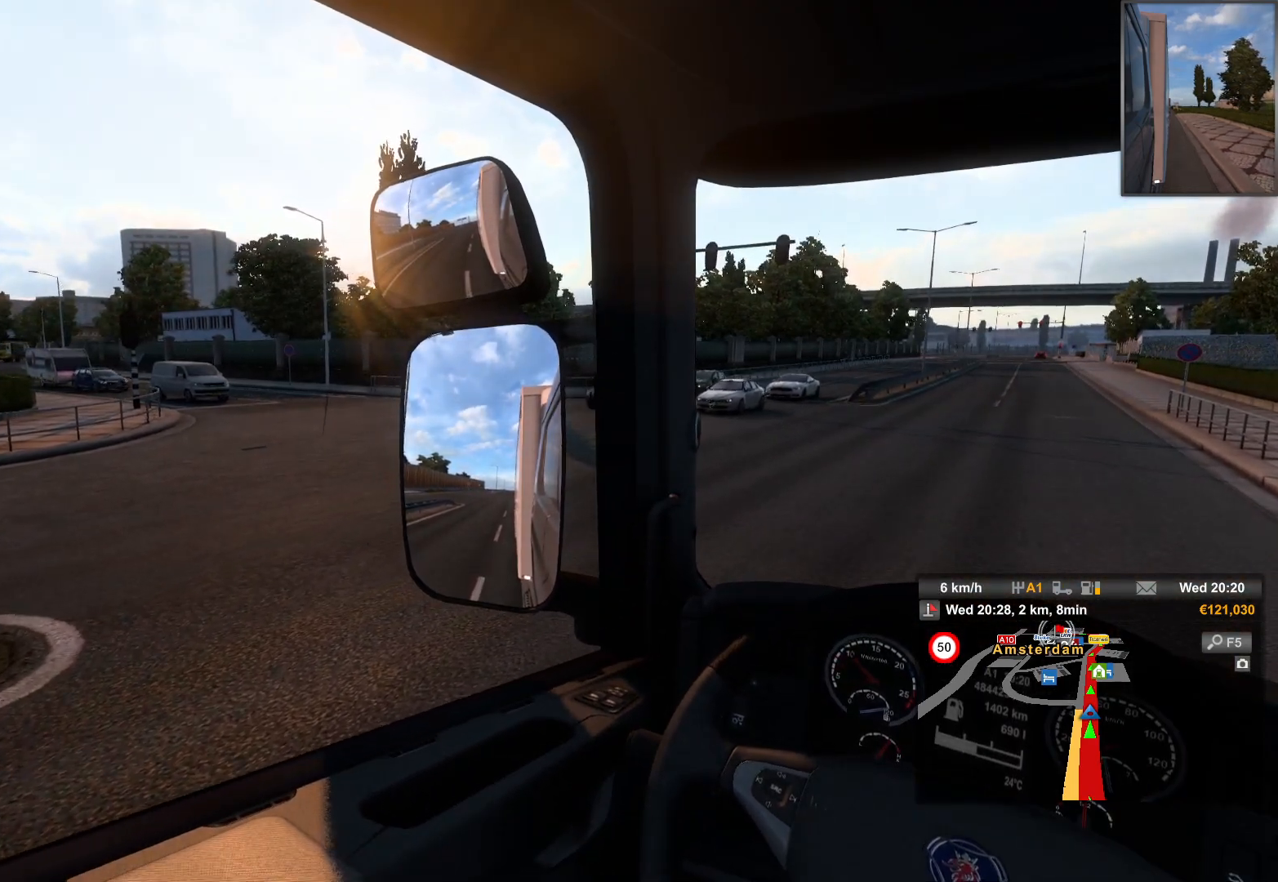
{"buttons": ["R2"], "left_stick": "center", "right_stick": "center", "events": []}
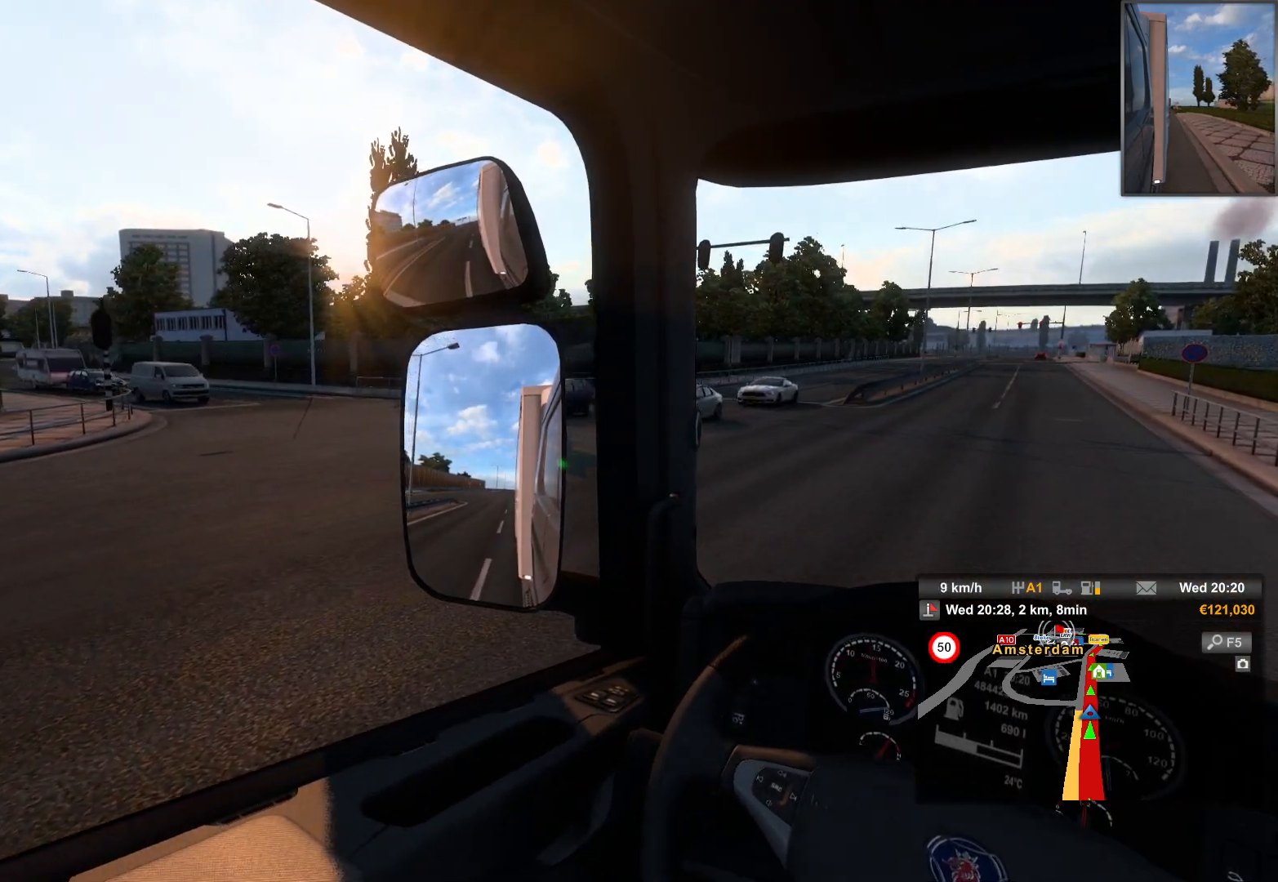
{"buttons": ["R2"], "left_stick": "center", "right_stick": "center", "events": []}
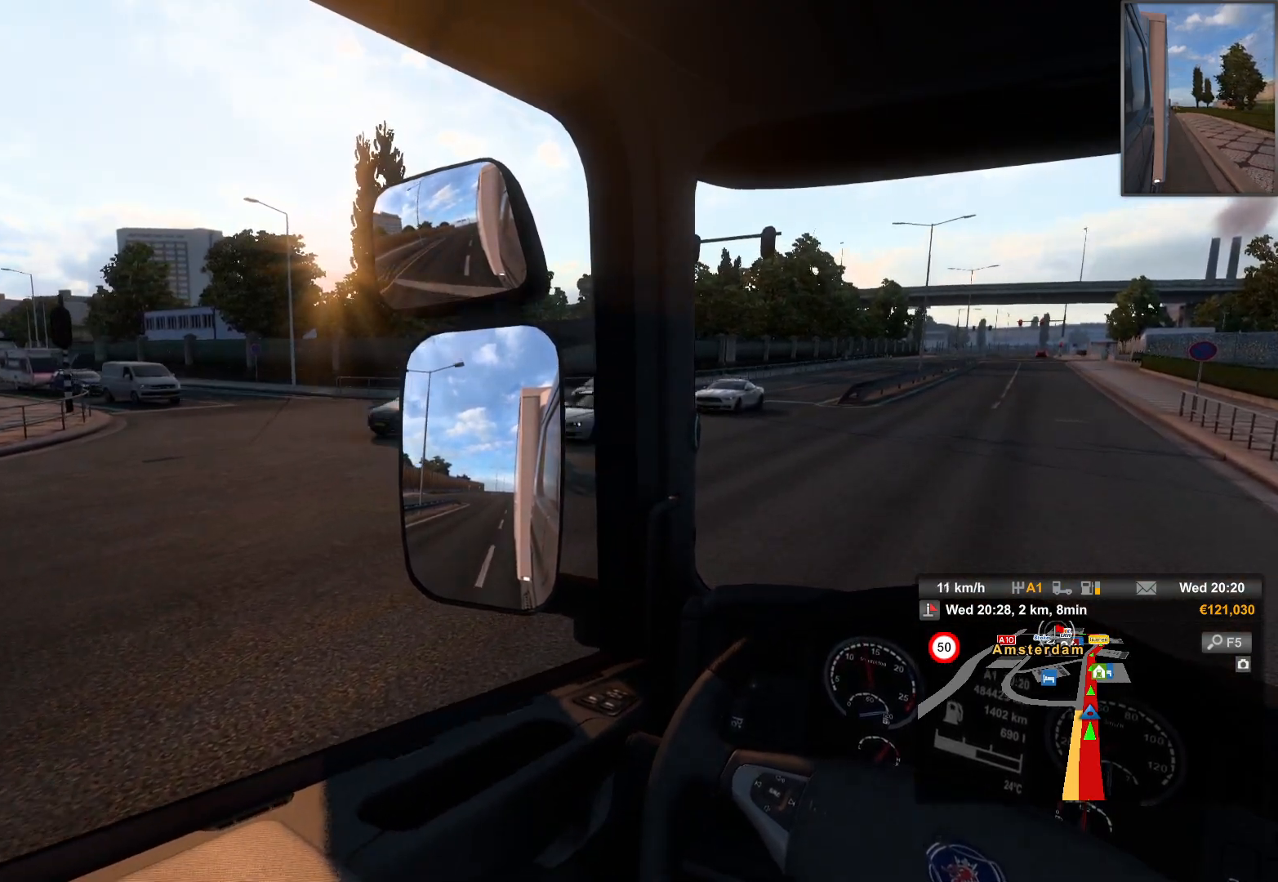
{"buttons": ["R2"], "left_stick": "center", "right_stick": "center", "events": []}
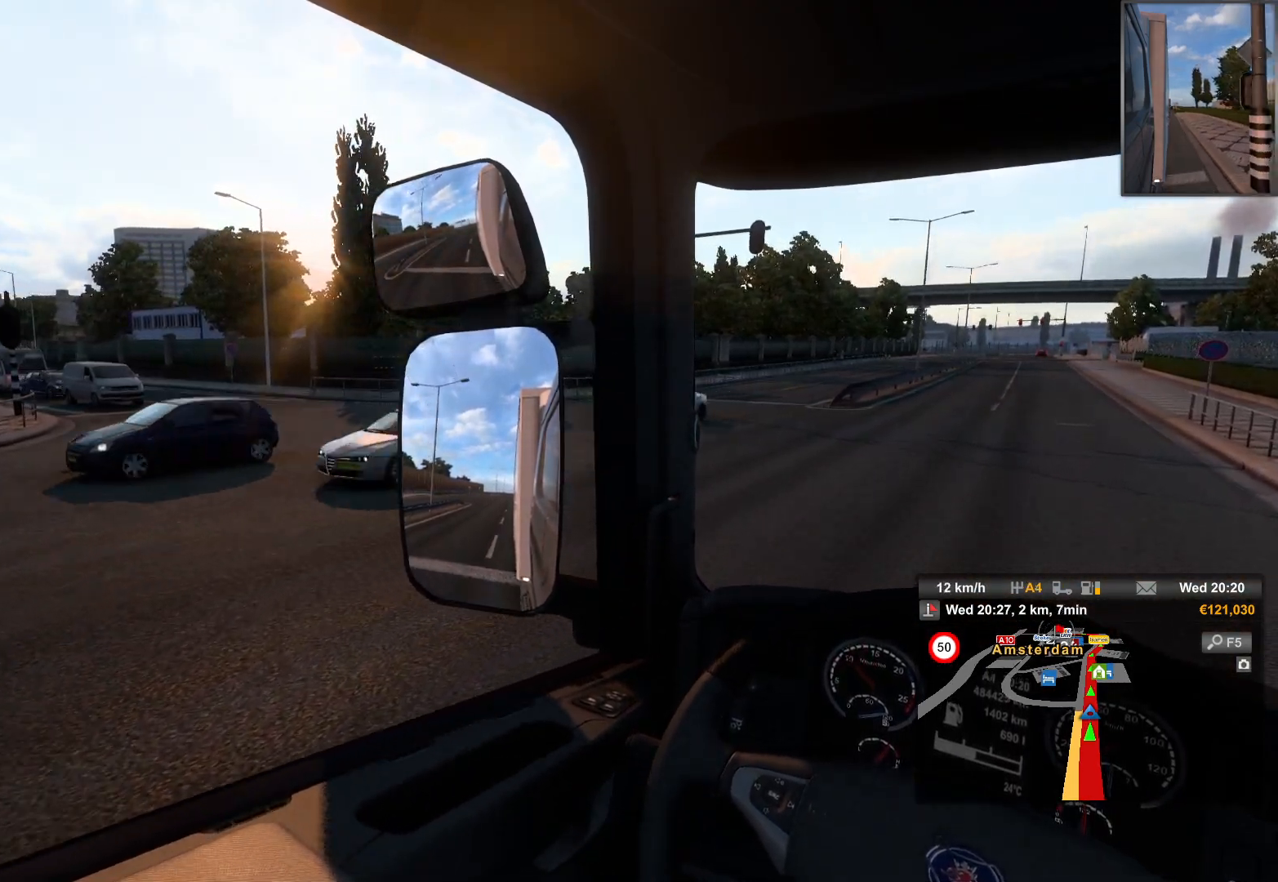
{"buttons": ["R2"], "left_stick": "center", "right_stick": "center", "events": []}
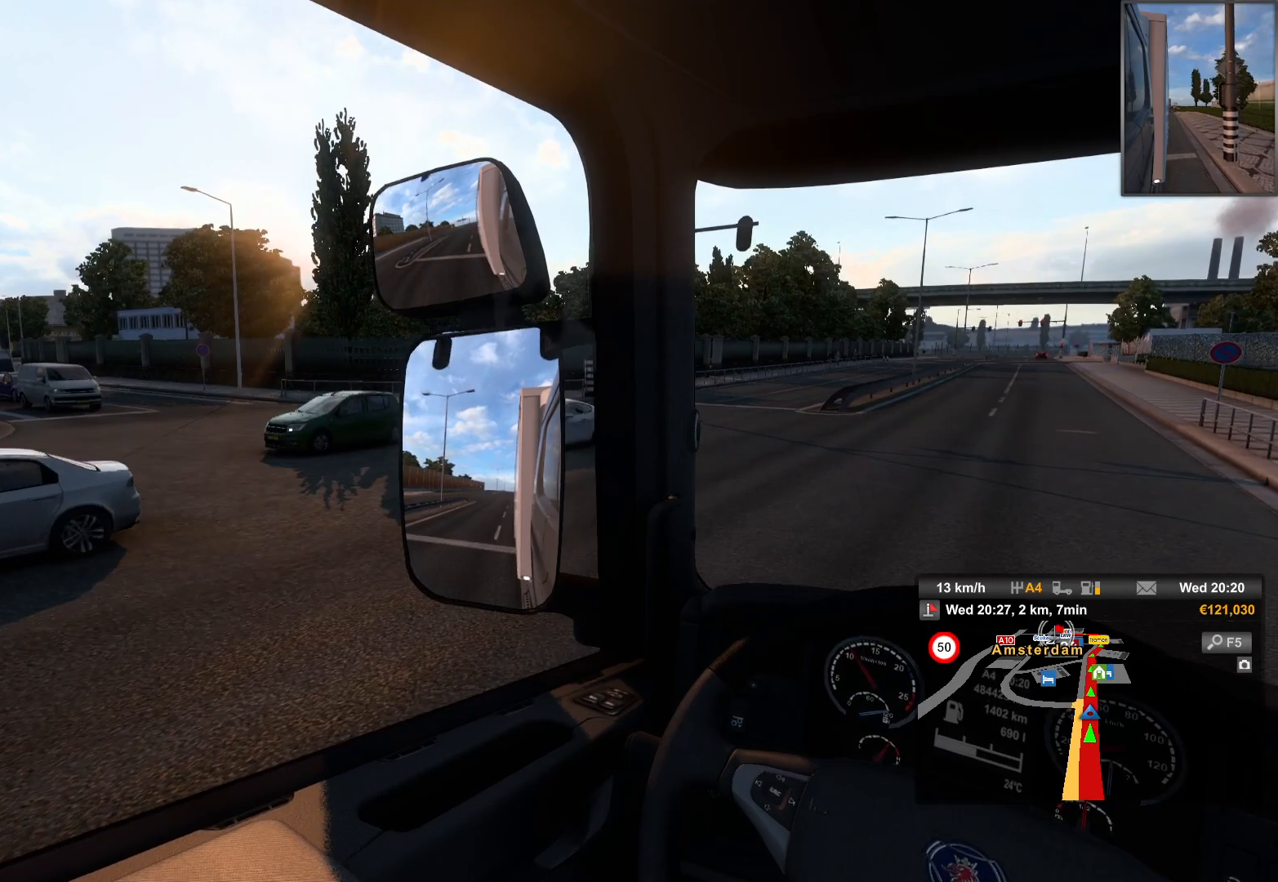
{"buttons": ["R2"], "left_stick": "center", "right_stick": "center", "events": []}
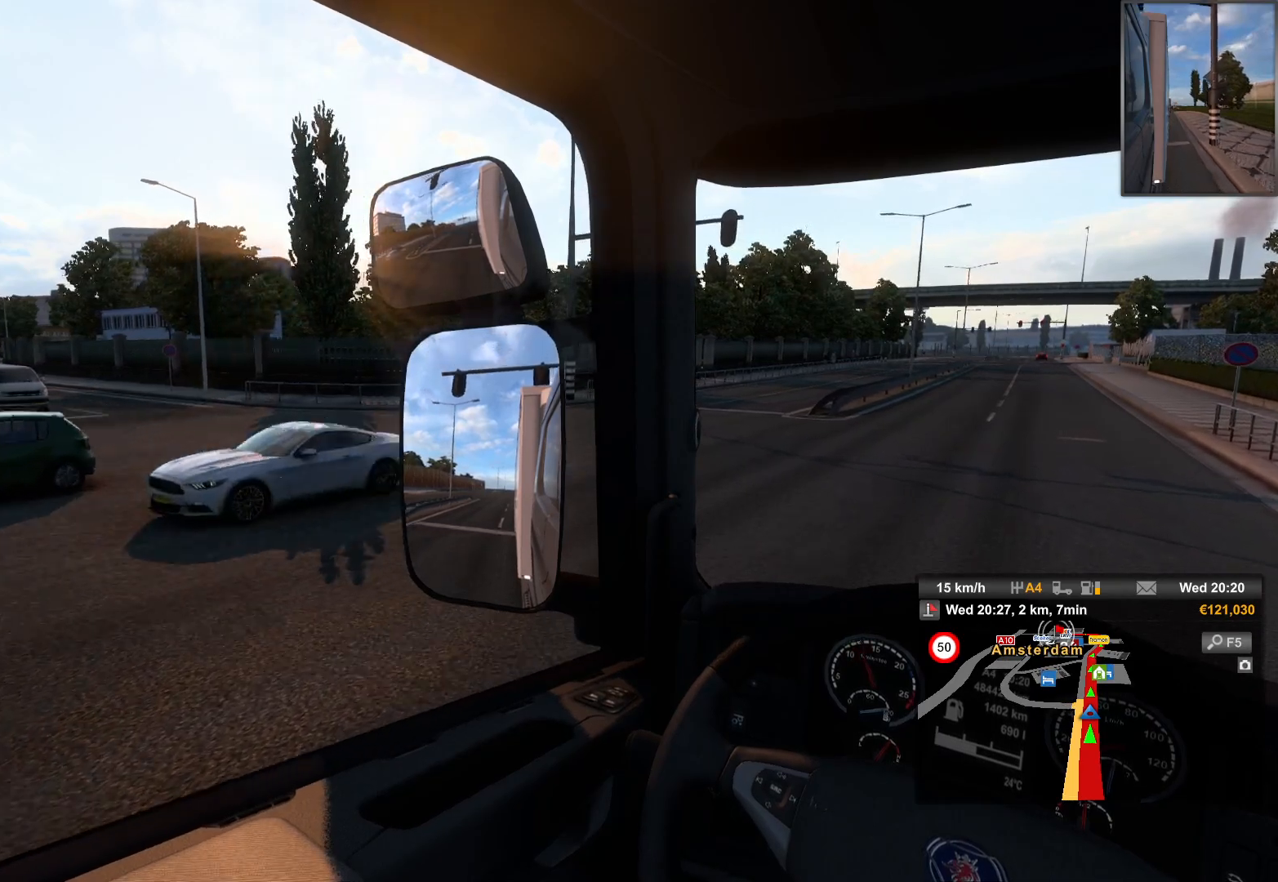
{"buttons": ["R2"], "left_stick": "center", "right_stick": "center", "events": []}
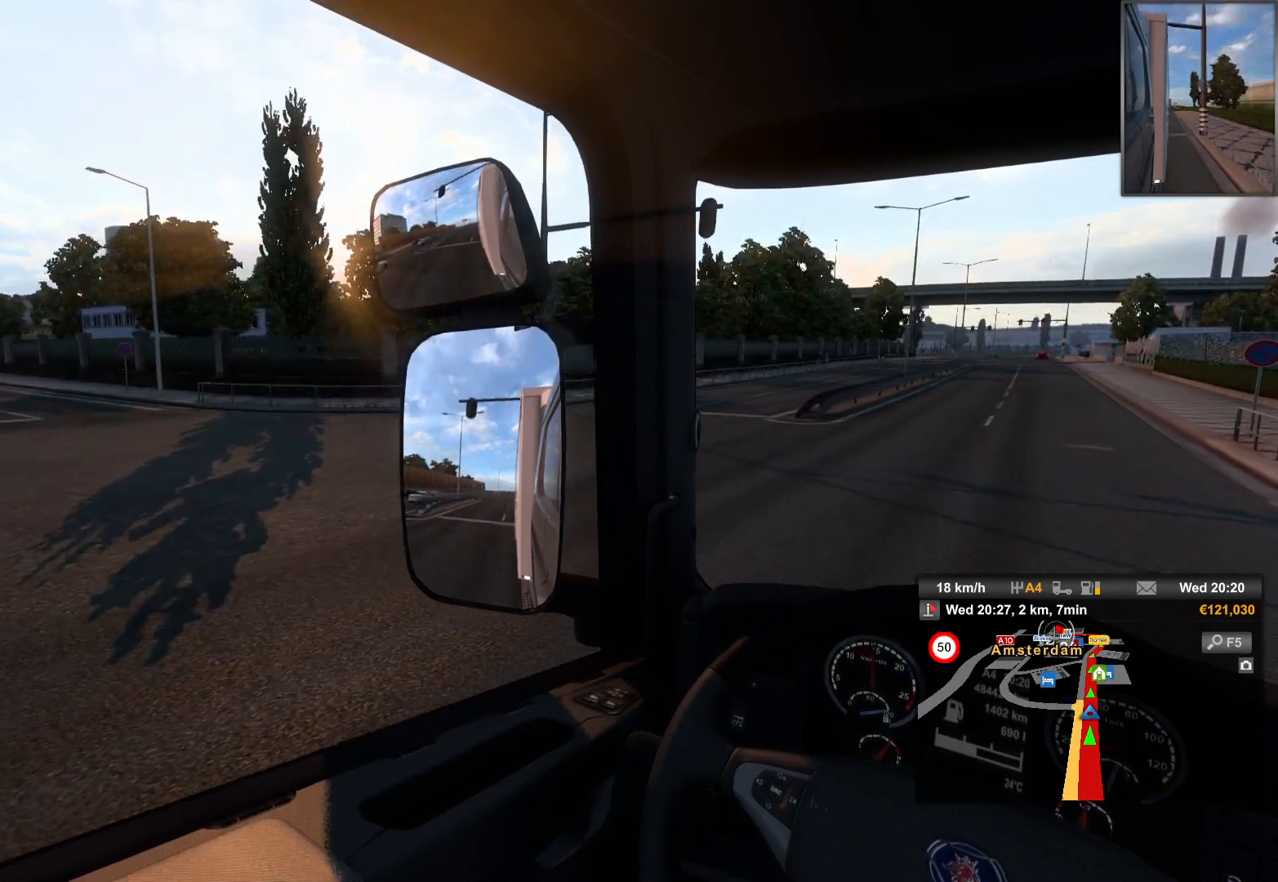
{"buttons": ["CIRCLE", "R2"], "left_stick": "center", "right_stick": "center", "events": [[367, "CIRCLE", "down"]]}
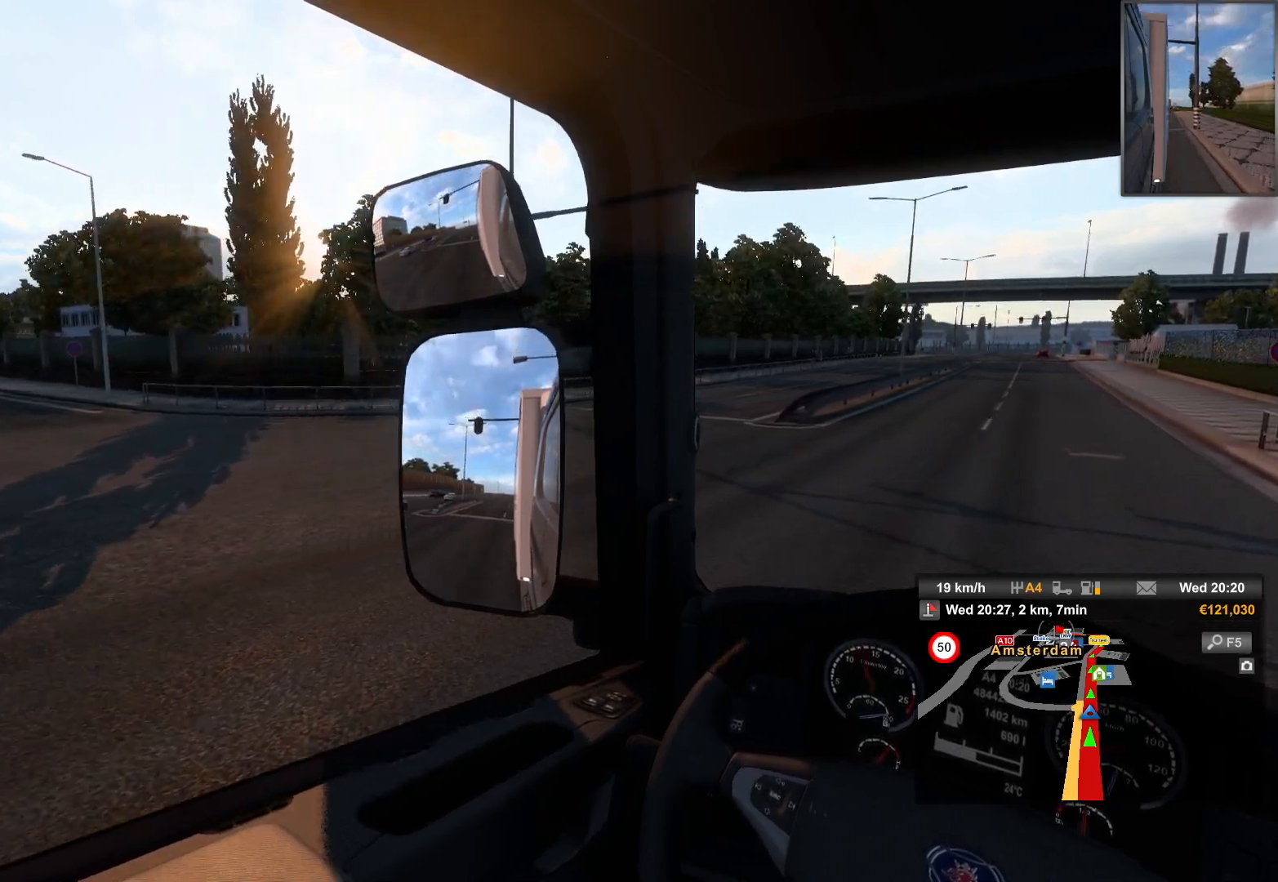
{"buttons": ["R2"], "left_stick": "center", "right_stick": "center", "events": [[17, "CIRCLE", "up"]]}
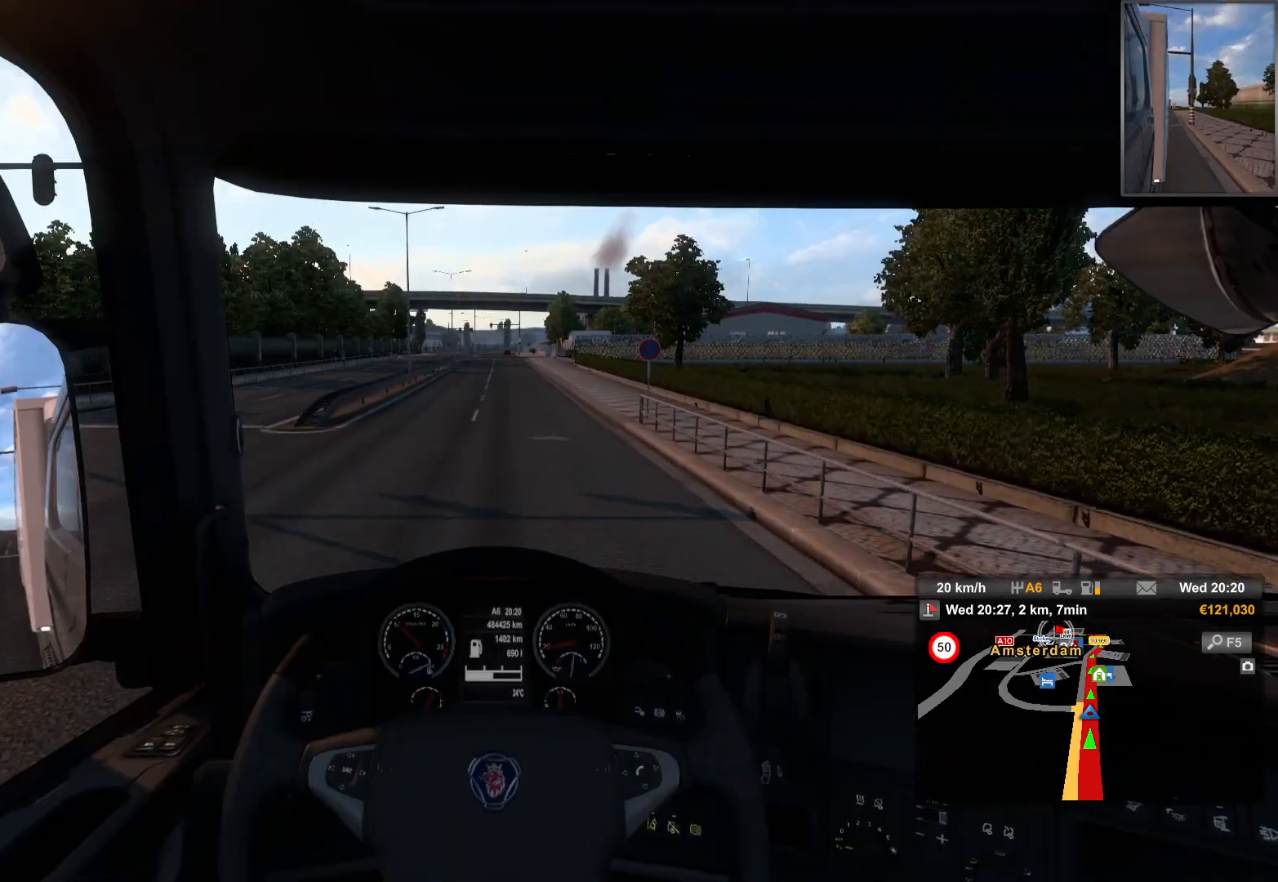
{"buttons": ["R2"], "left_stick": "center", "right_stick": "center", "events": []}
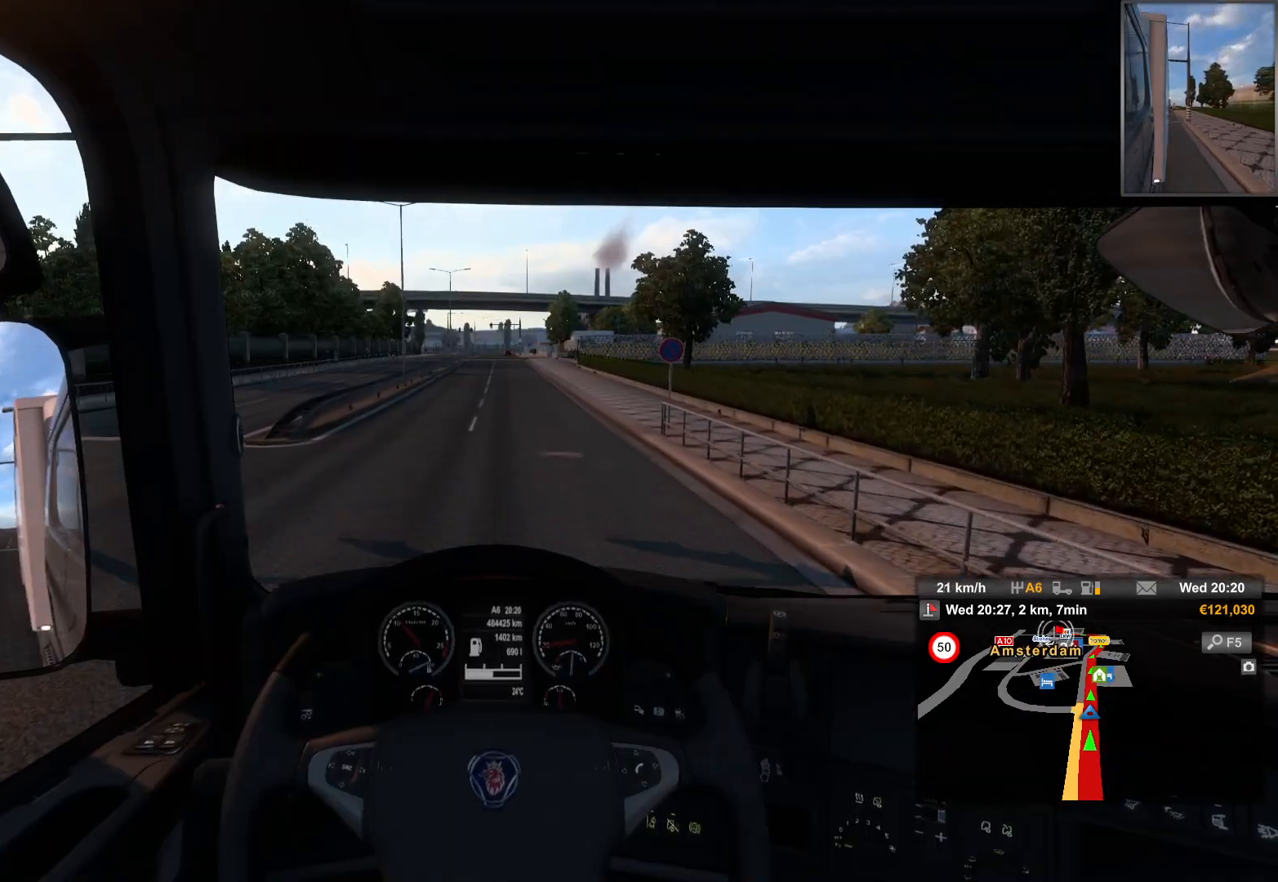
{"buttons": ["R2"], "left_stick": "center", "right_stick": "center", "events": []}
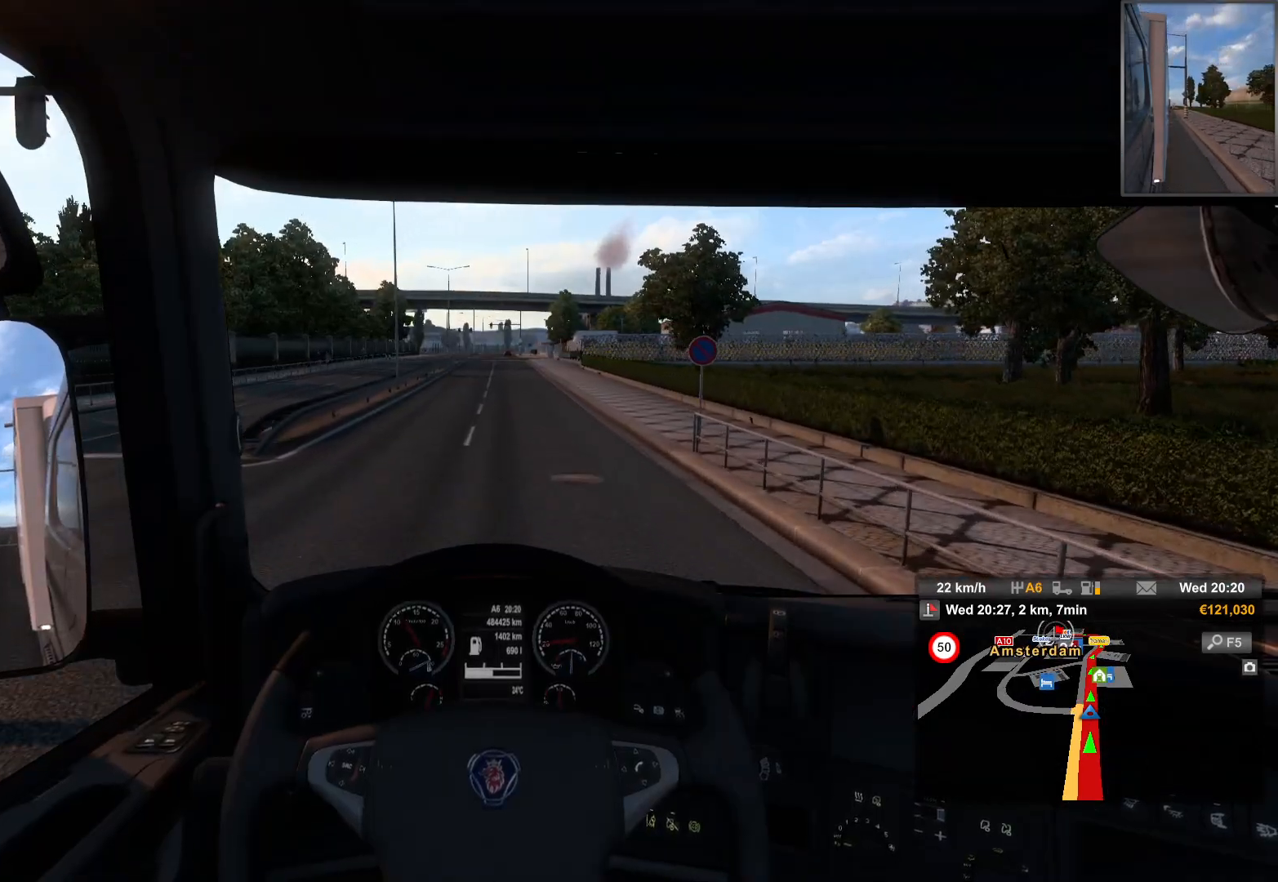
{"buttons": ["R2"], "left_stick": "center", "right_stick": "center", "events": []}
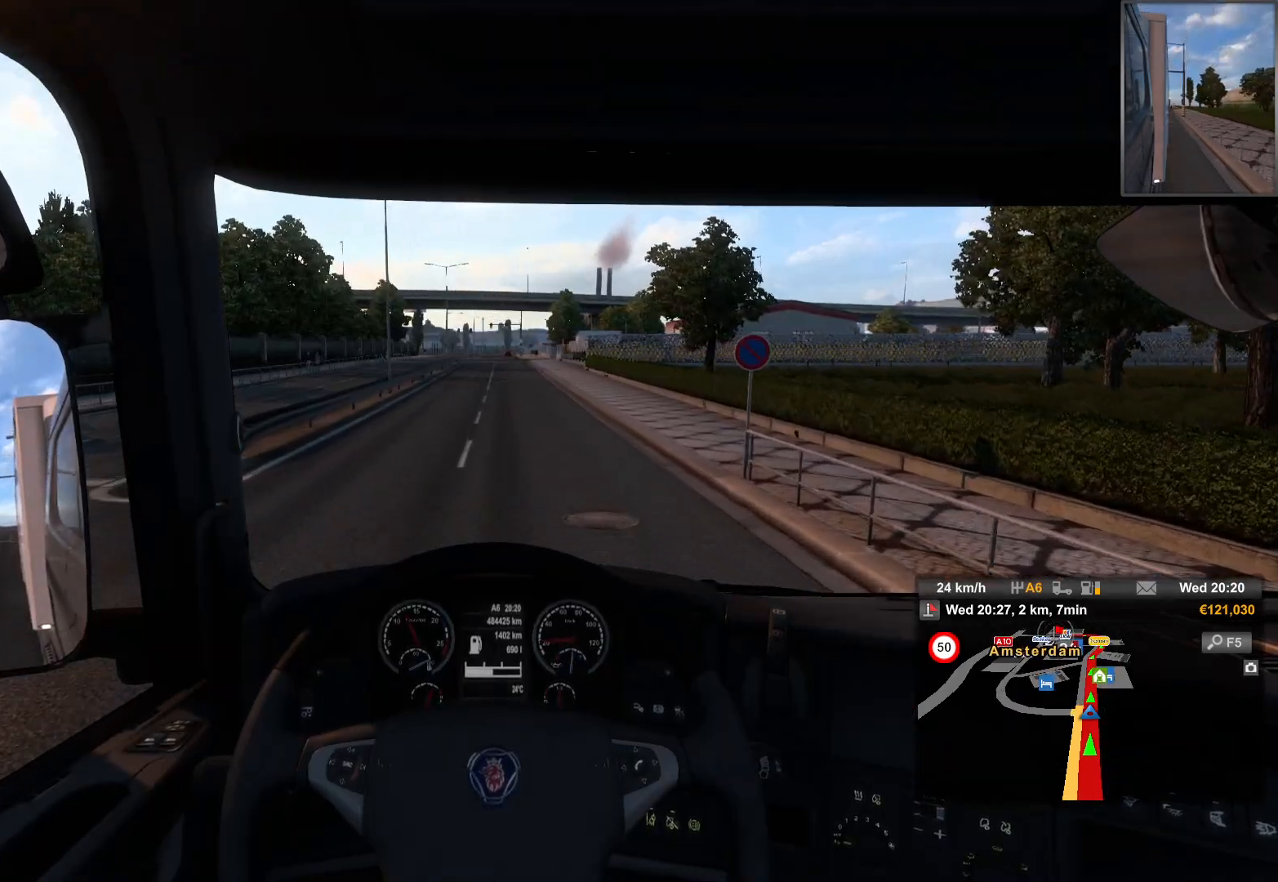
{"buttons": ["R2"], "left_stick": "center", "right_stick": "center", "events": []}
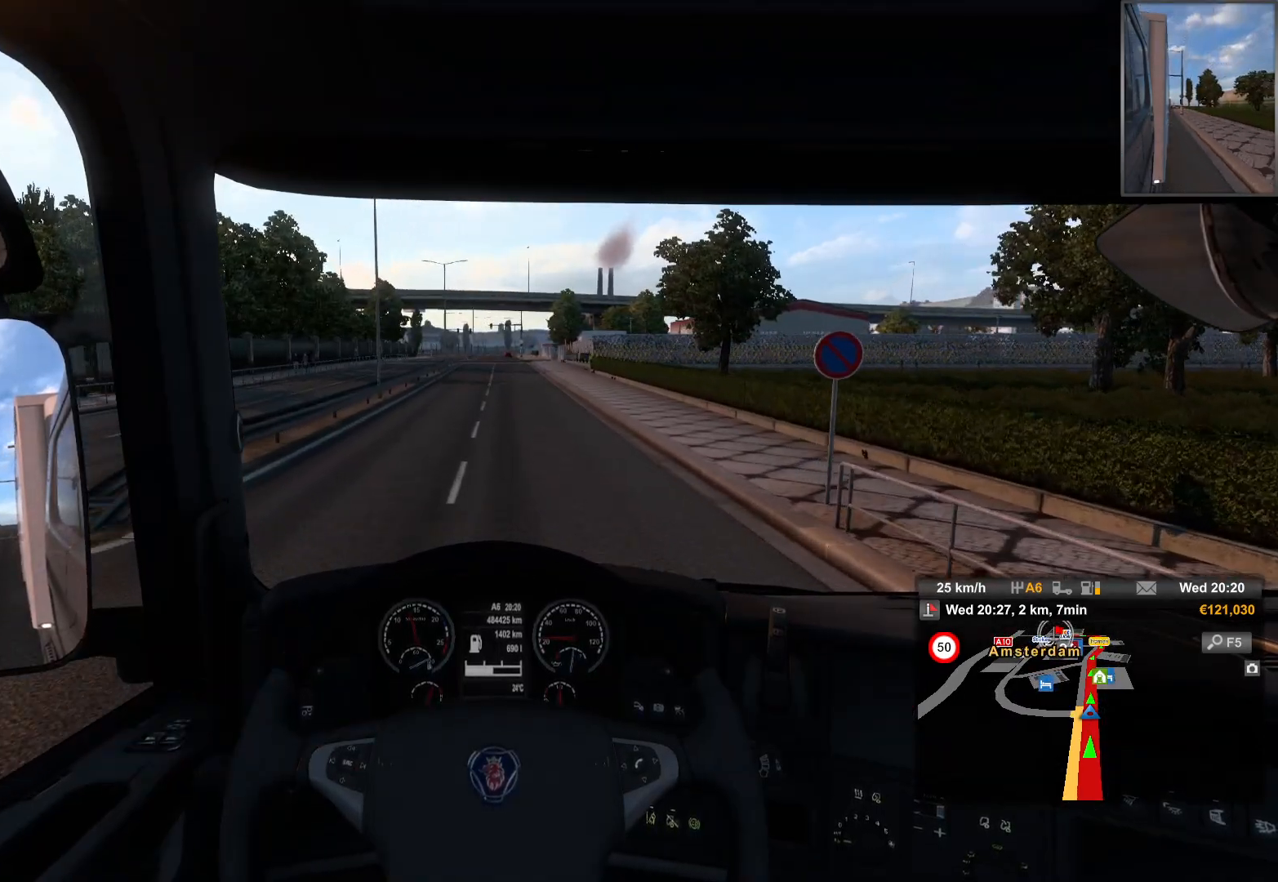
{"buttons": ["R2"], "left_stick": "center", "right_stick": "center", "events": []}
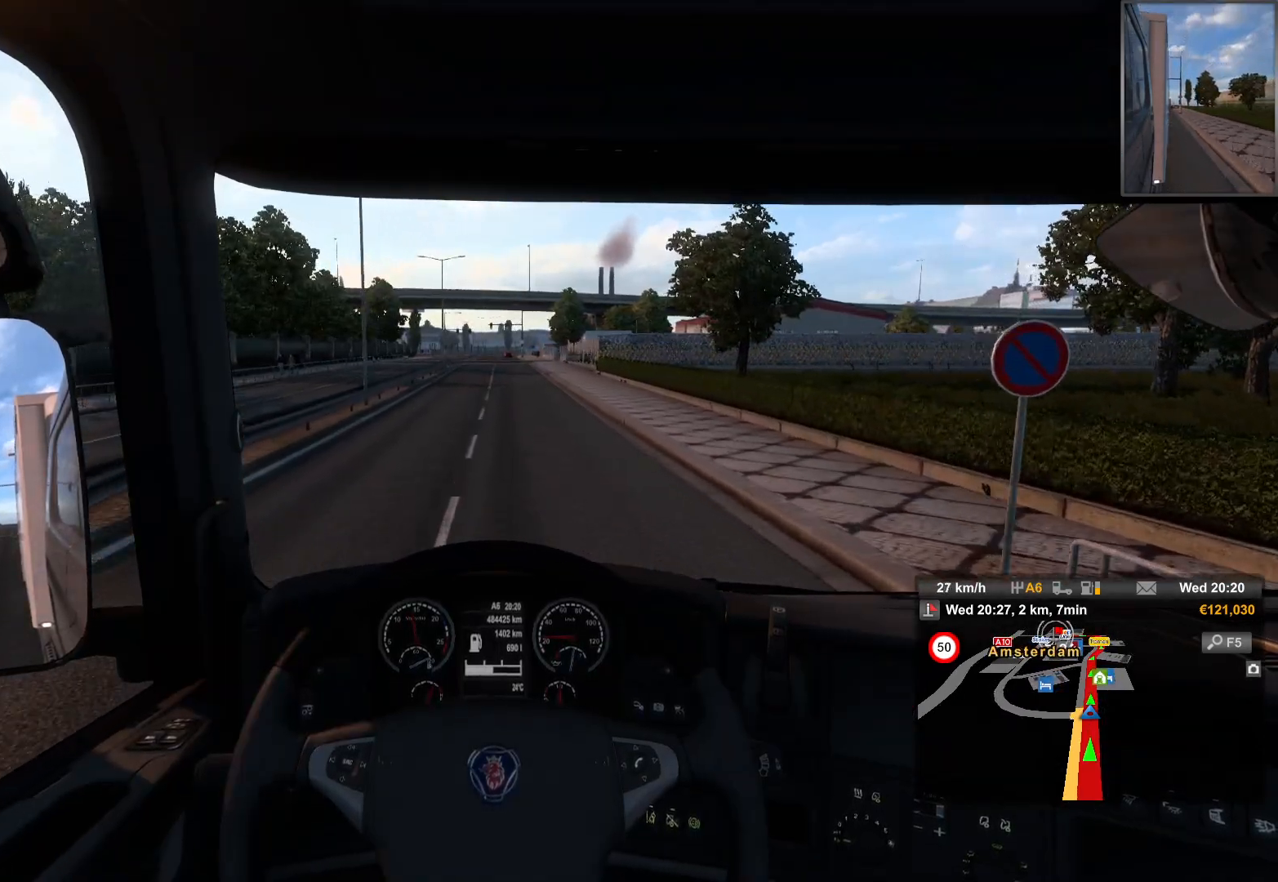
{"buttons": ["R2"], "left_stick": "center", "right_stick": "center", "events": [[33, "left_stick", "right"], [500, "left_stick", "center"]]}
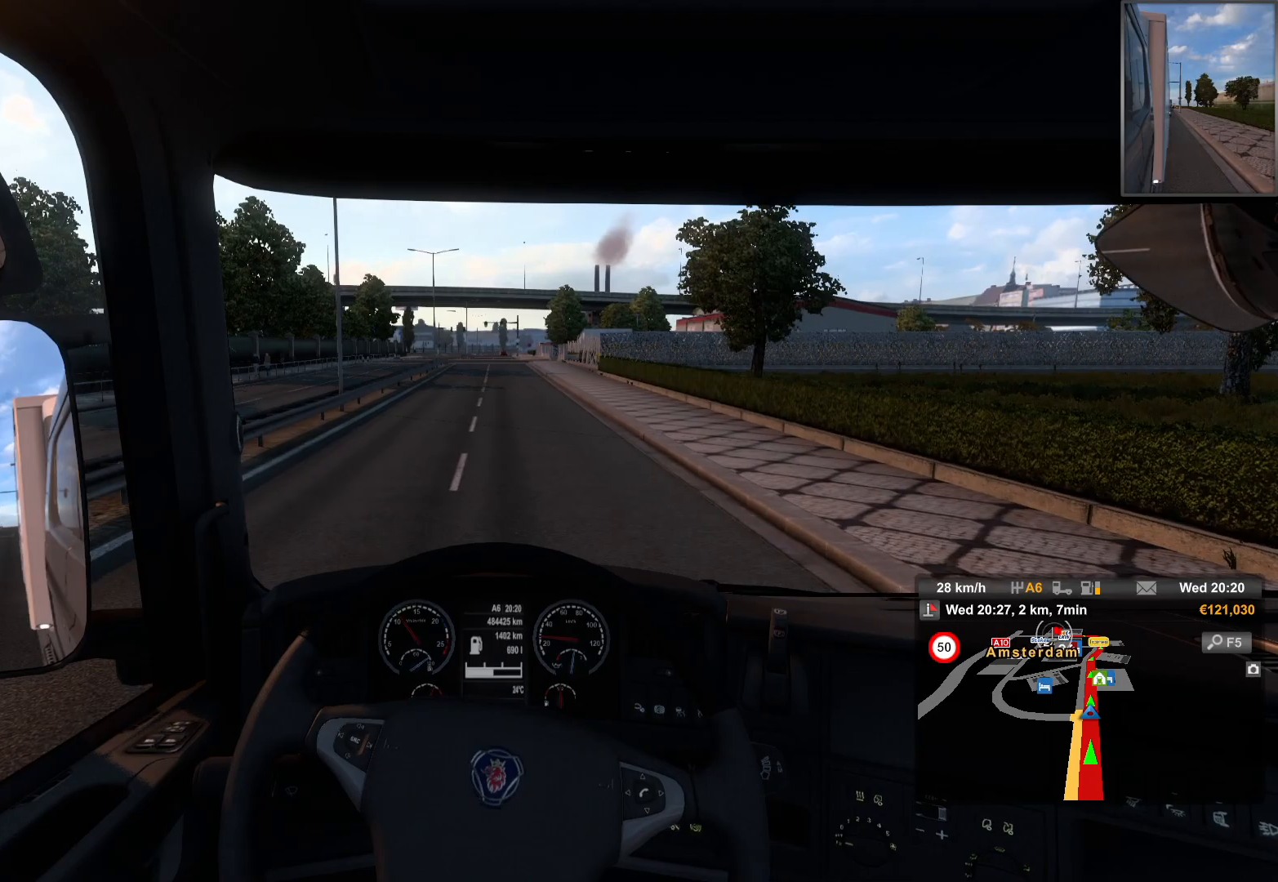
{"buttons": ["R2"], "left_stick": "center", "right_stick": "center", "events": []}
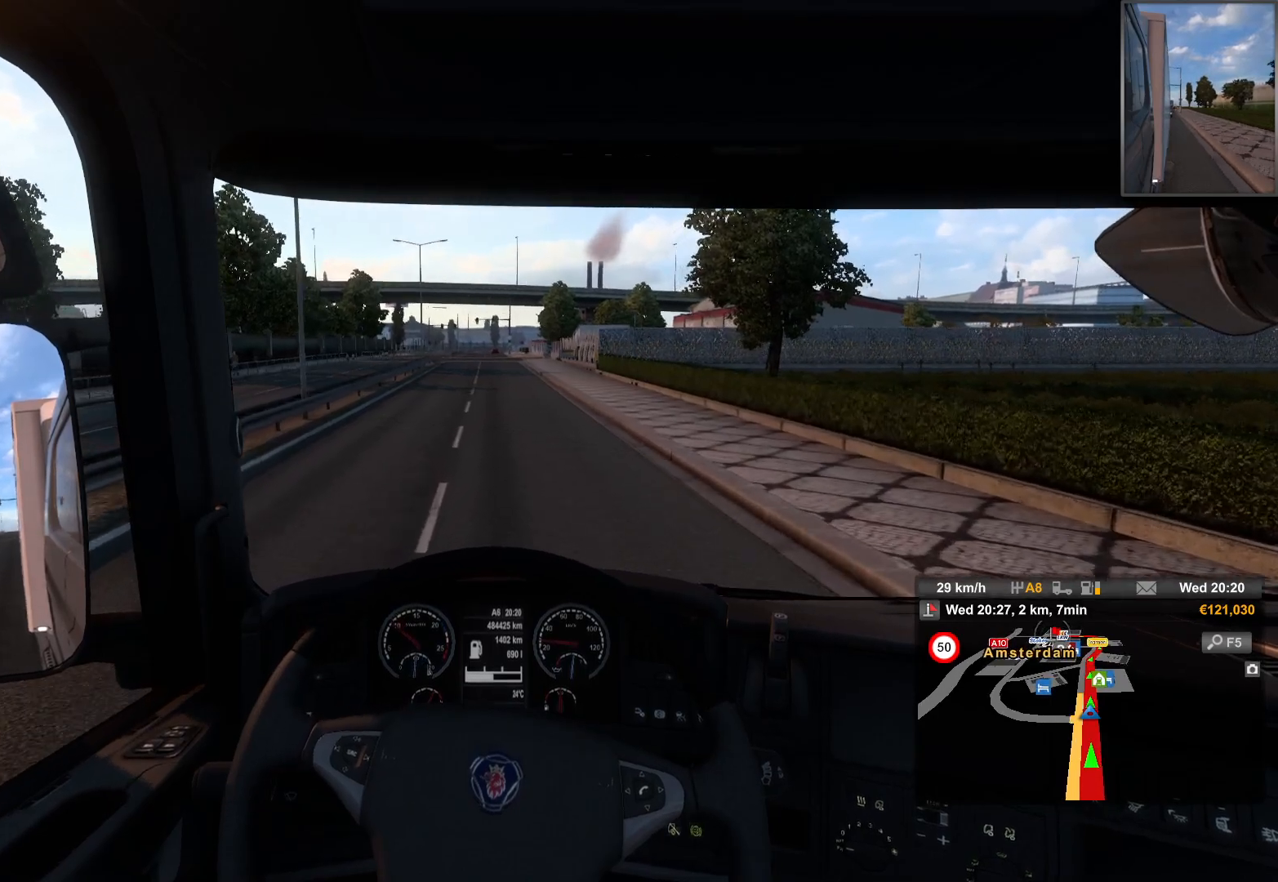
{"buttons": ["R2"], "left_stick": "center", "right_stick": "center", "events": []}
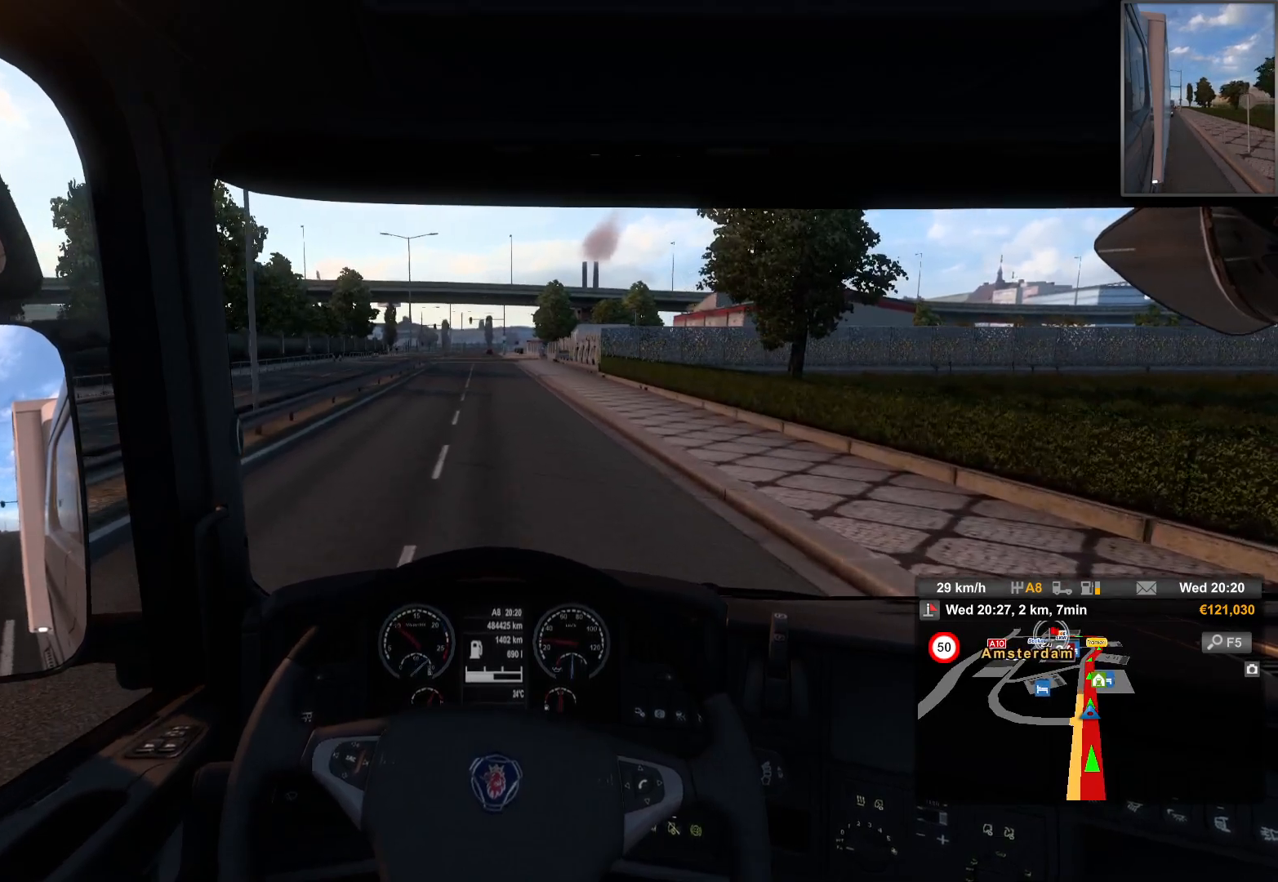
{"buttons": ["R2"], "left_stick": "center", "right_stick": "center", "events": []}
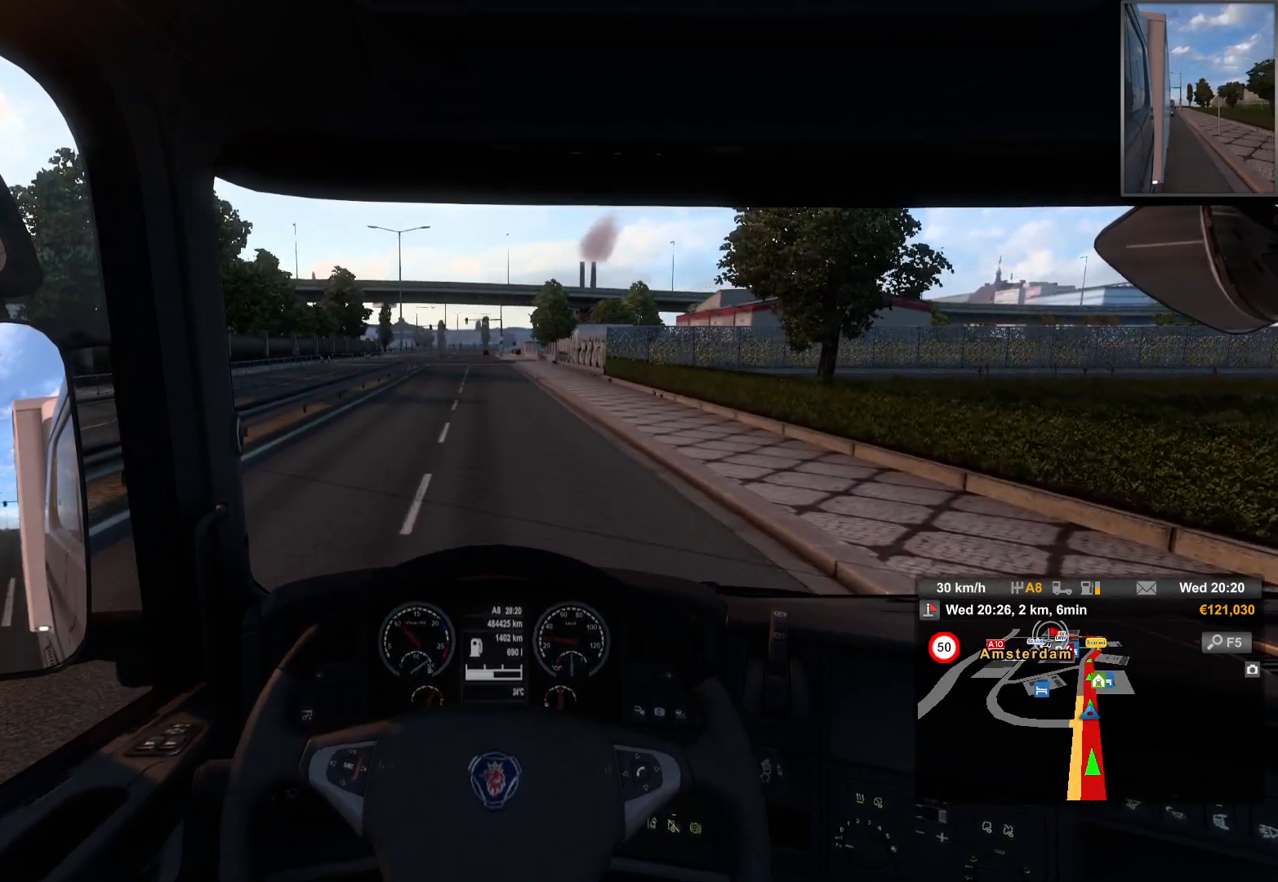
{"buttons": [], "left_stick": "center", "right_stick": "center", "events": [[433, "R2", "up"]]}